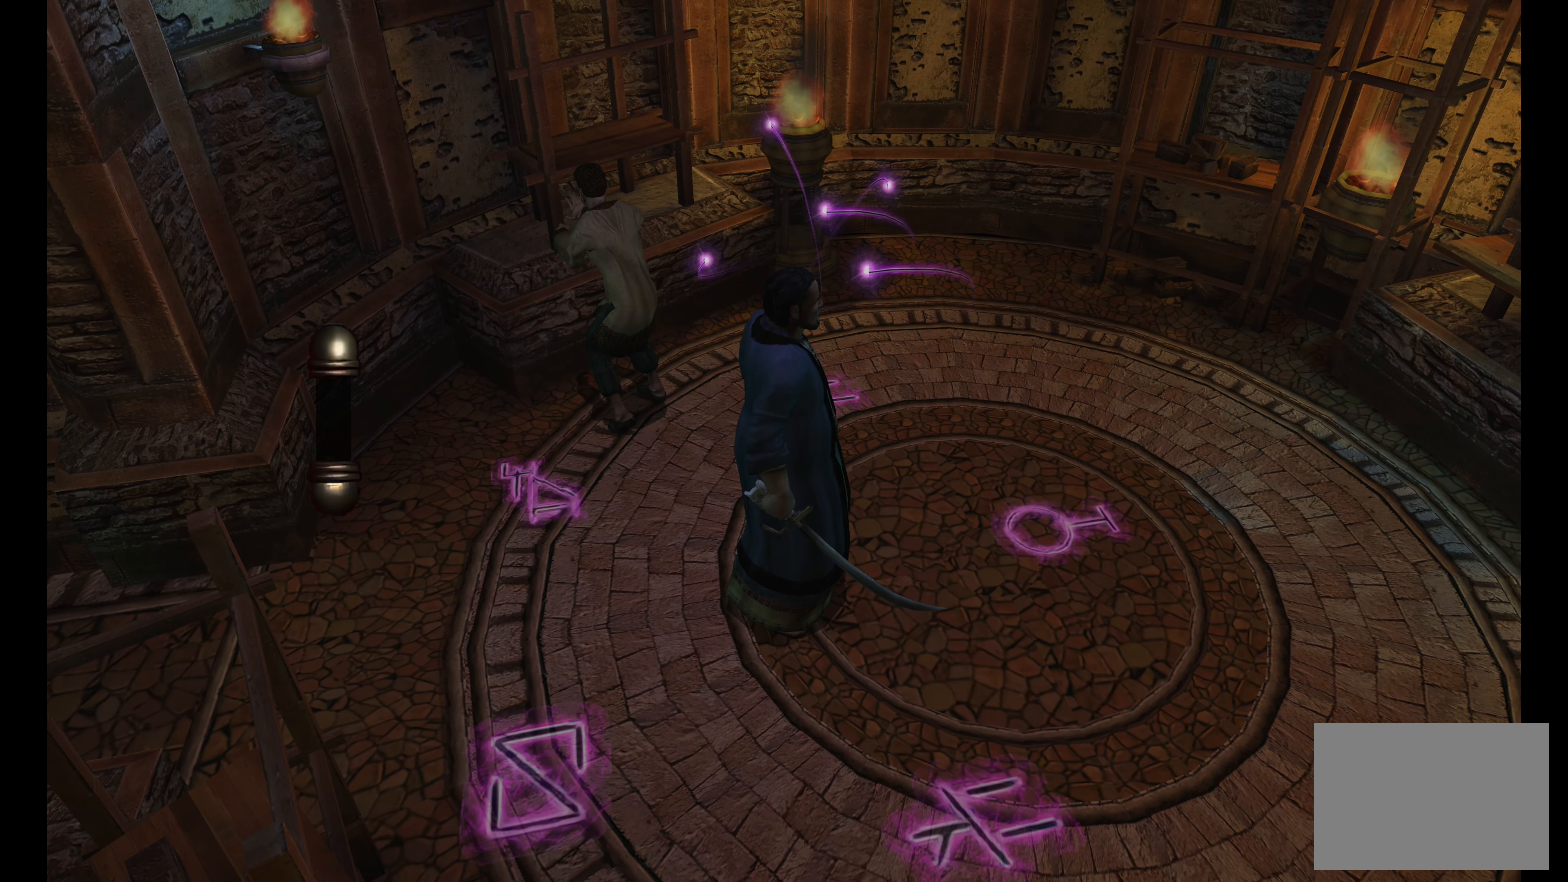
Gameplay with a controller (PlayStation layout); each line is a JSON object with the inputs held at the frame after it. "events" lists button and stick changes between this image and that frame as [ms after this image, input, new state], when the widget could be followed in between. Not read: L3 R3.
{"buttons": [], "left_stick": "up-right", "right_stick": "center", "events": [[217, "left_stick", "up"], [284, "left_stick", "up-right"]]}
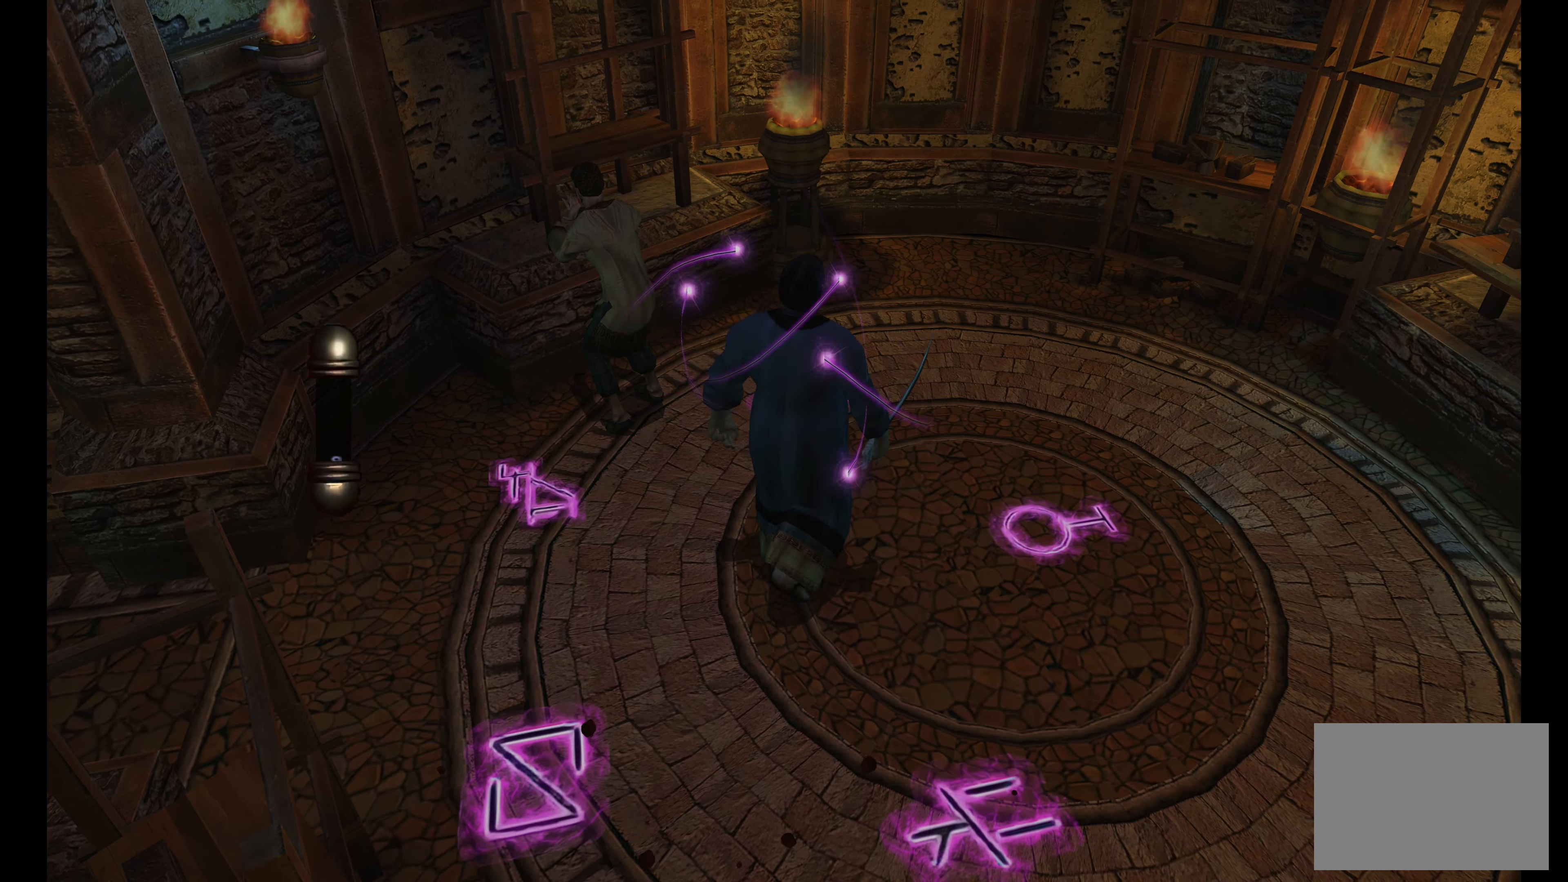
{"buttons": [], "left_stick": "center", "right_stick": "center", "events": [[400, "left_stick", "center"]]}
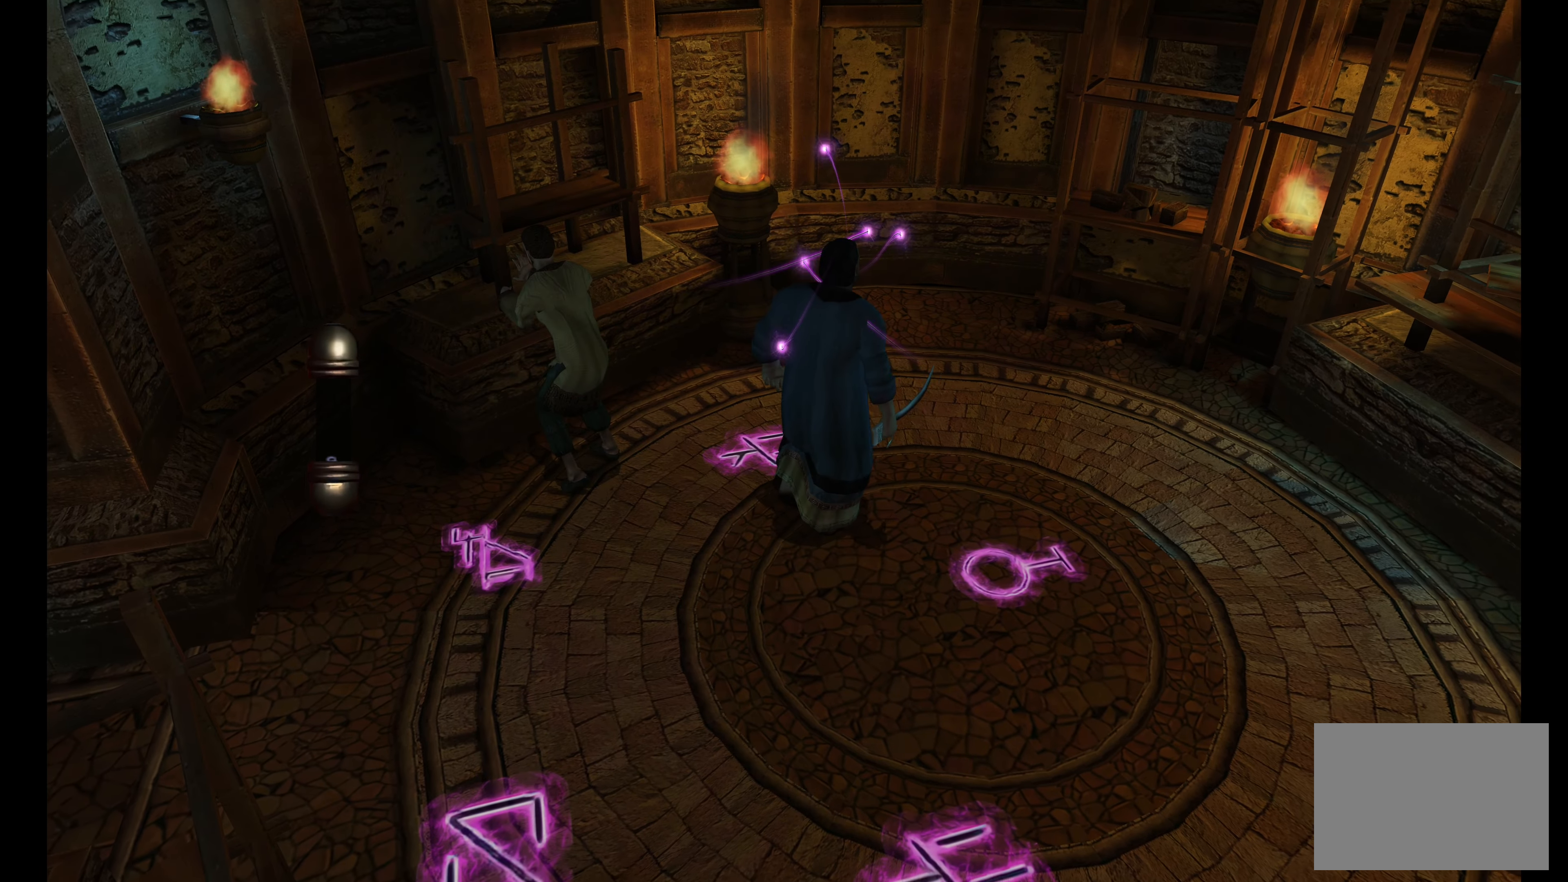
{"buttons": [], "left_stick": "center", "right_stick": "center", "events": [[150, "left_stick", "up-right"], [484, "left_stick", "center"]]}
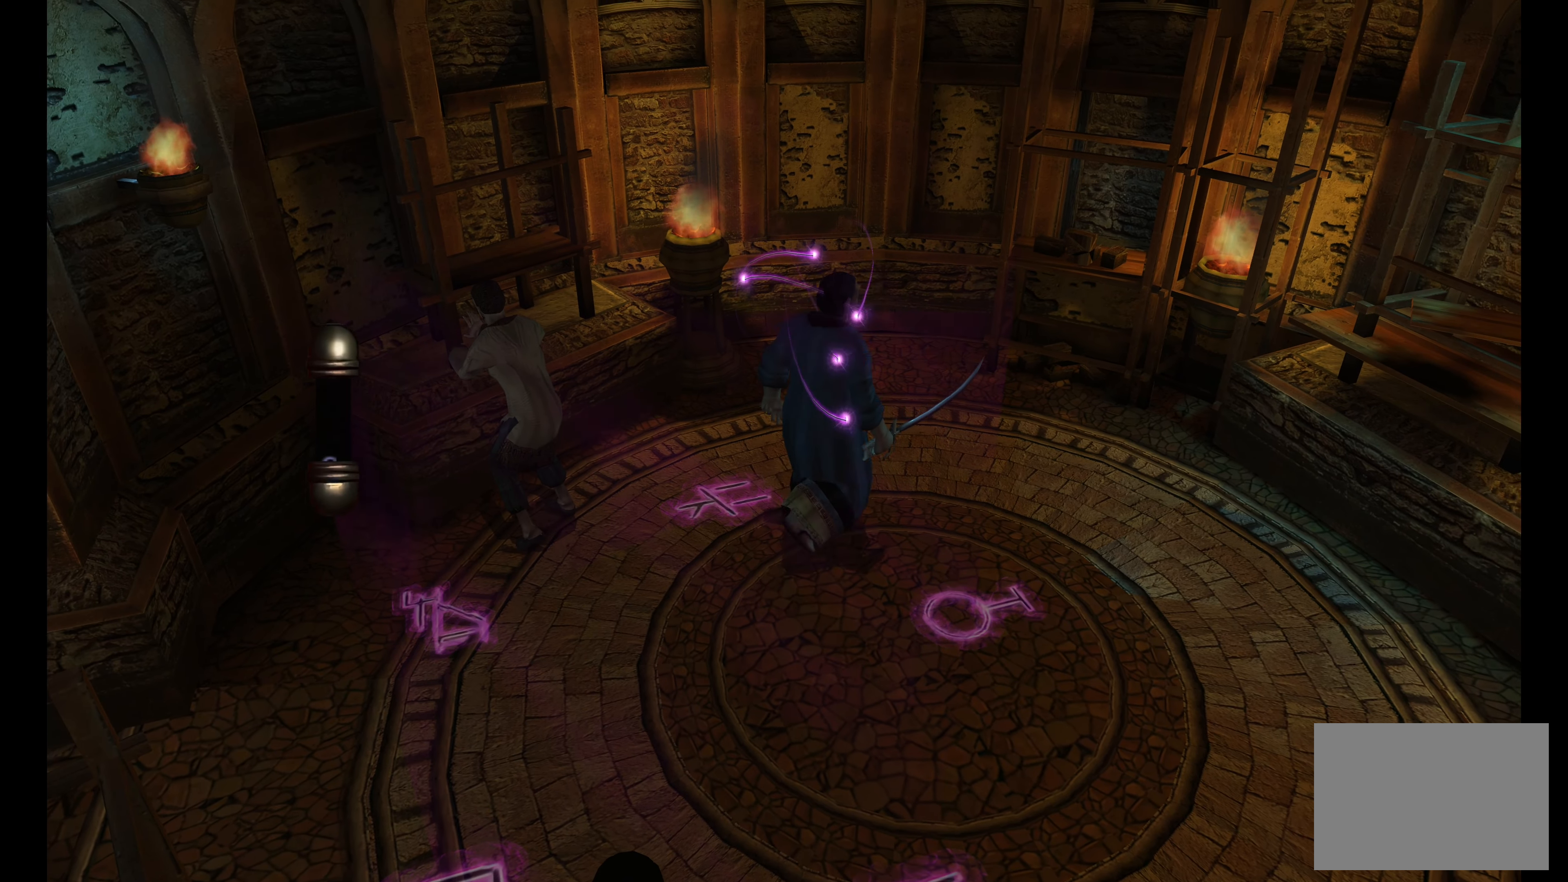
{"buttons": [], "left_stick": "down", "right_stick": "center", "events": [[300, "left_stick", "down"]]}
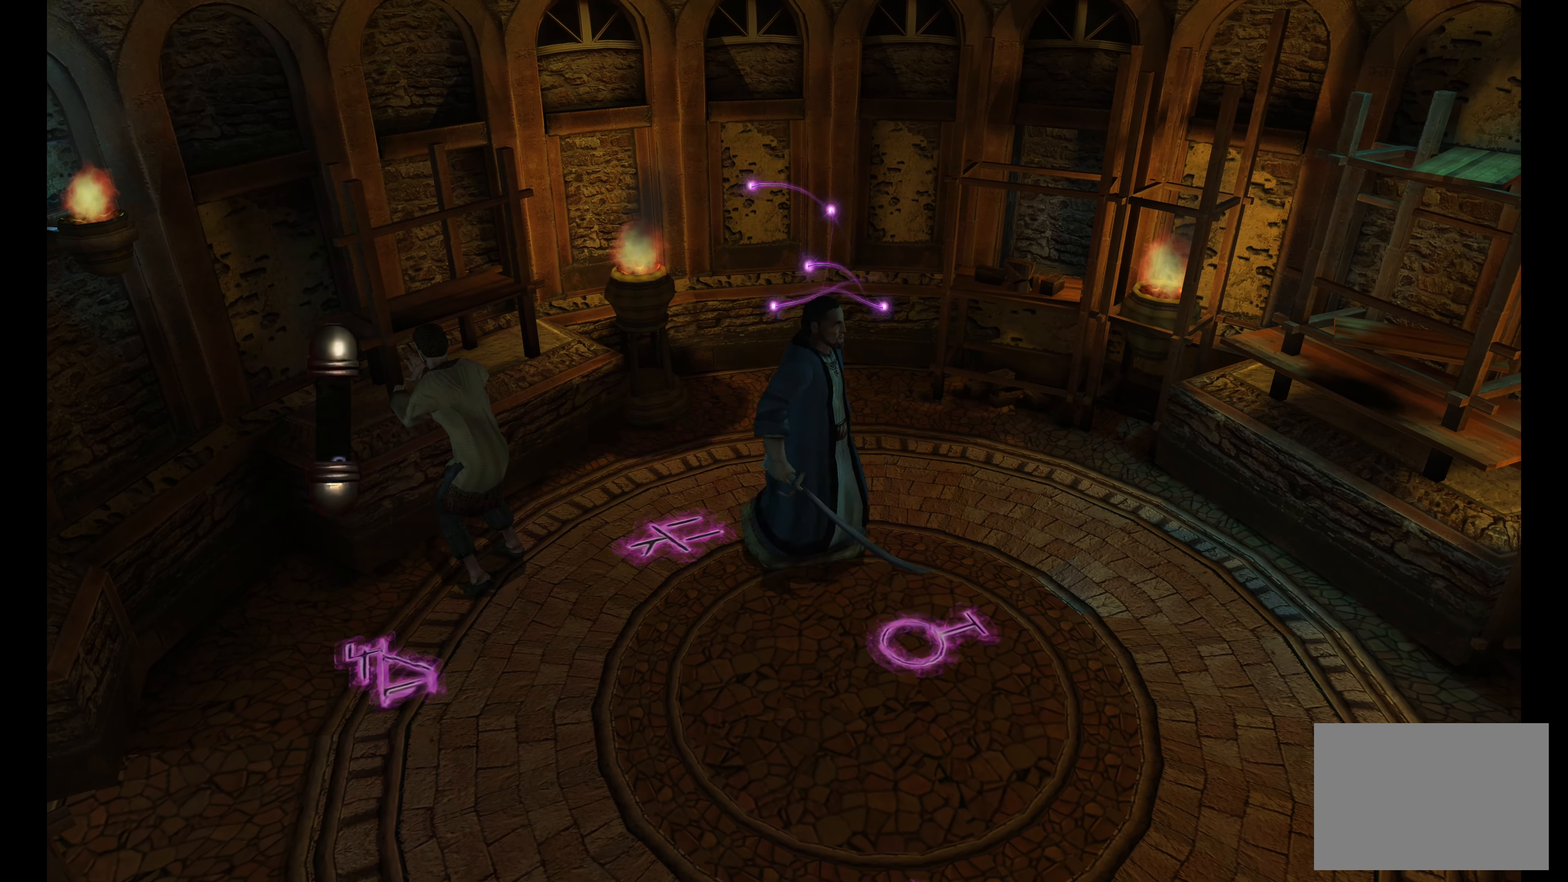
{"buttons": [], "left_stick": "down", "right_stick": "center", "events": []}
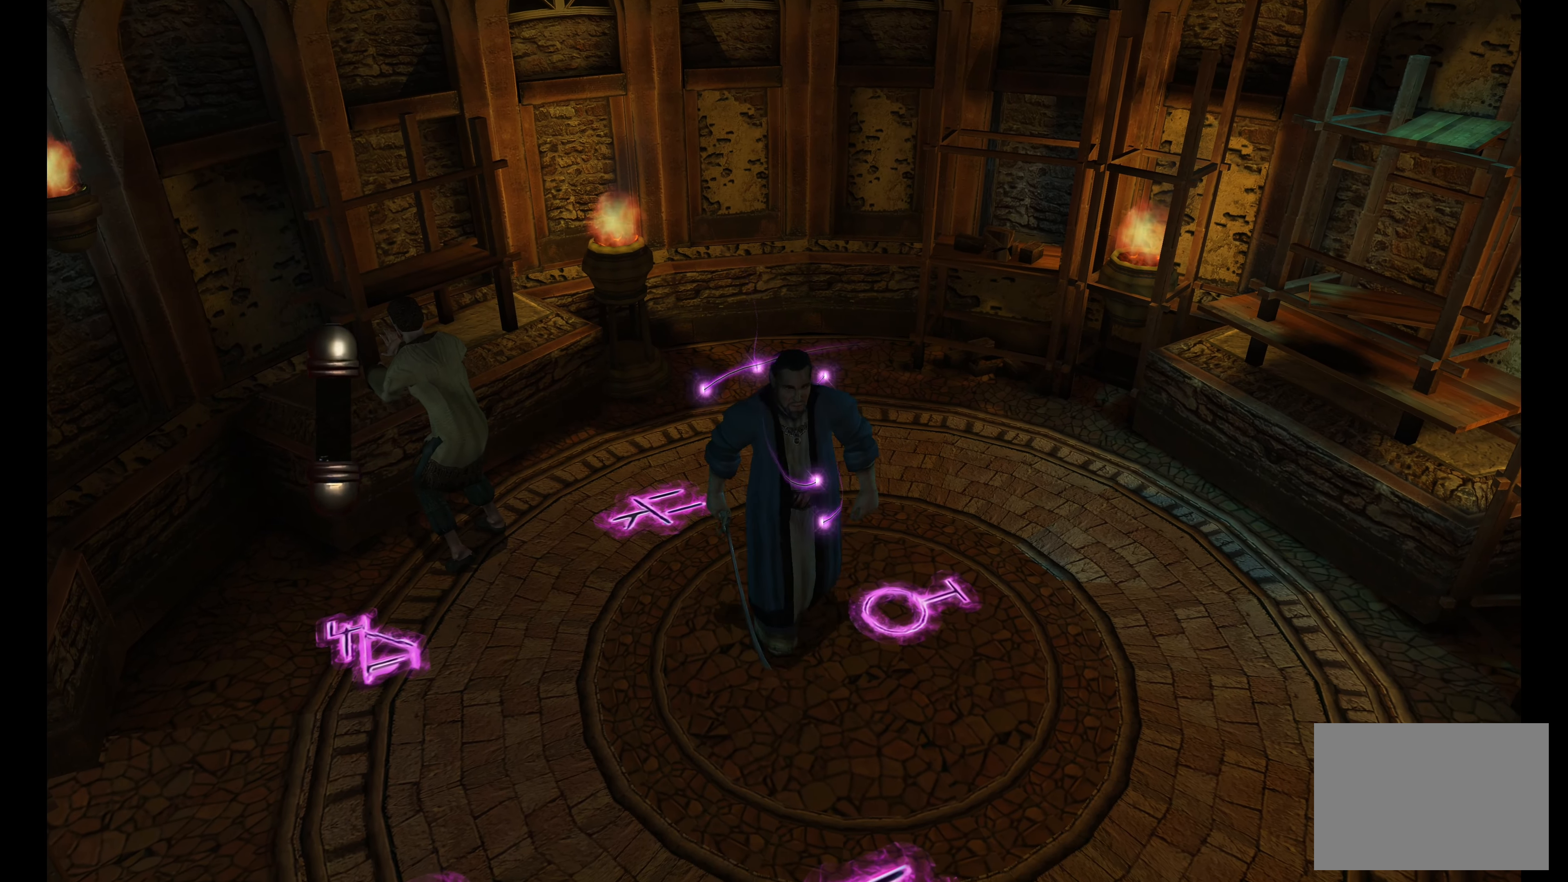
{"buttons": [], "left_stick": "down-right", "right_stick": "center", "events": [[17, "left_stick", "down-right"]]}
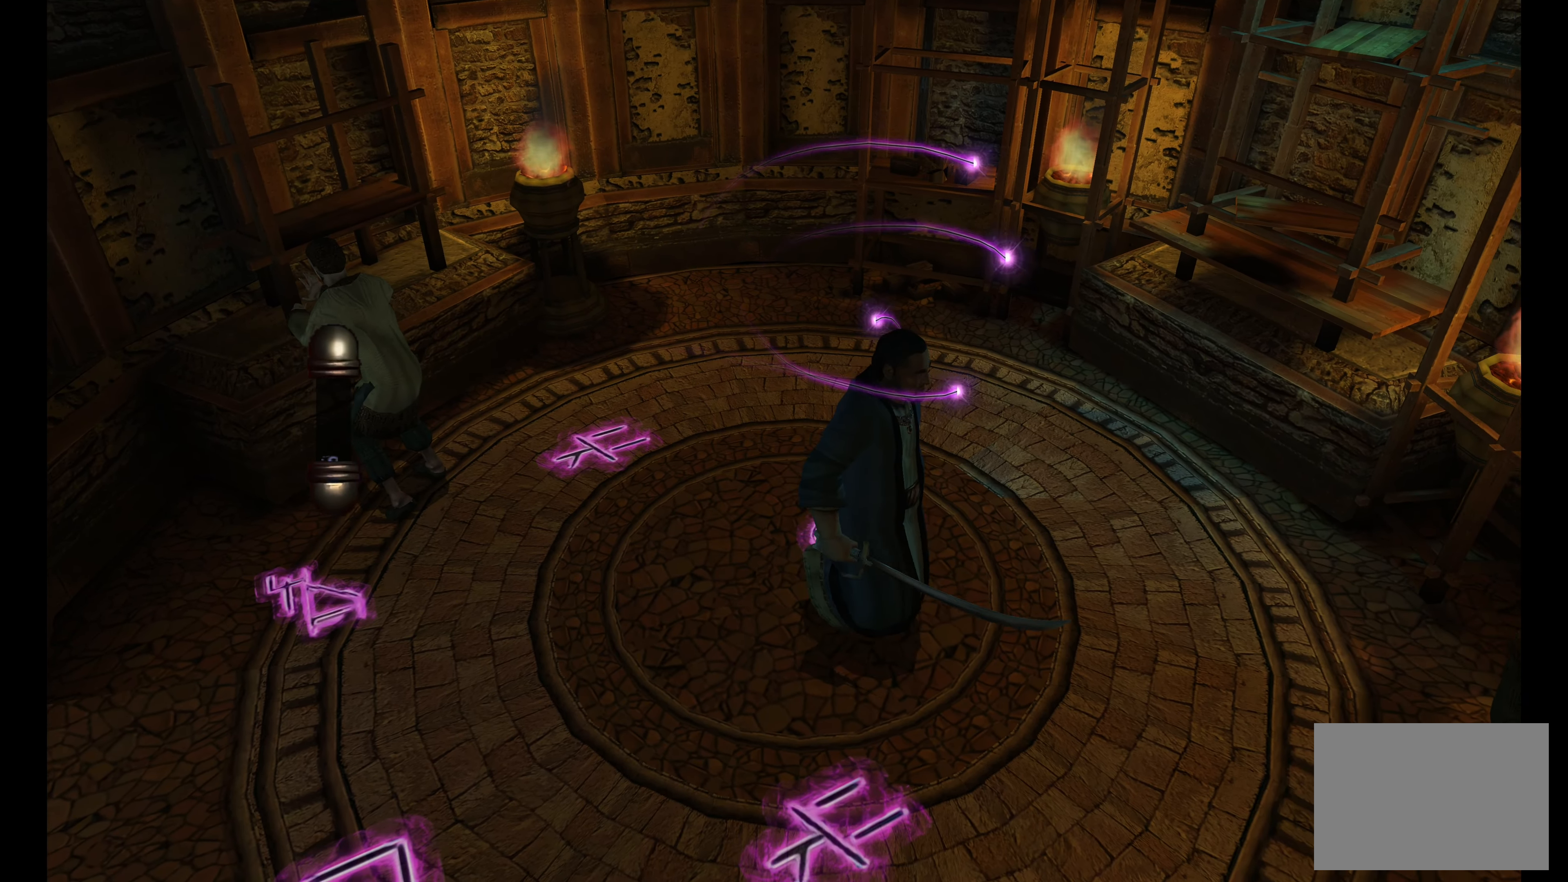
{"buttons": [], "left_stick": "right", "right_stick": "center", "events": [[100, "left_stick", "center"], [467, "left_stick", "right"]]}
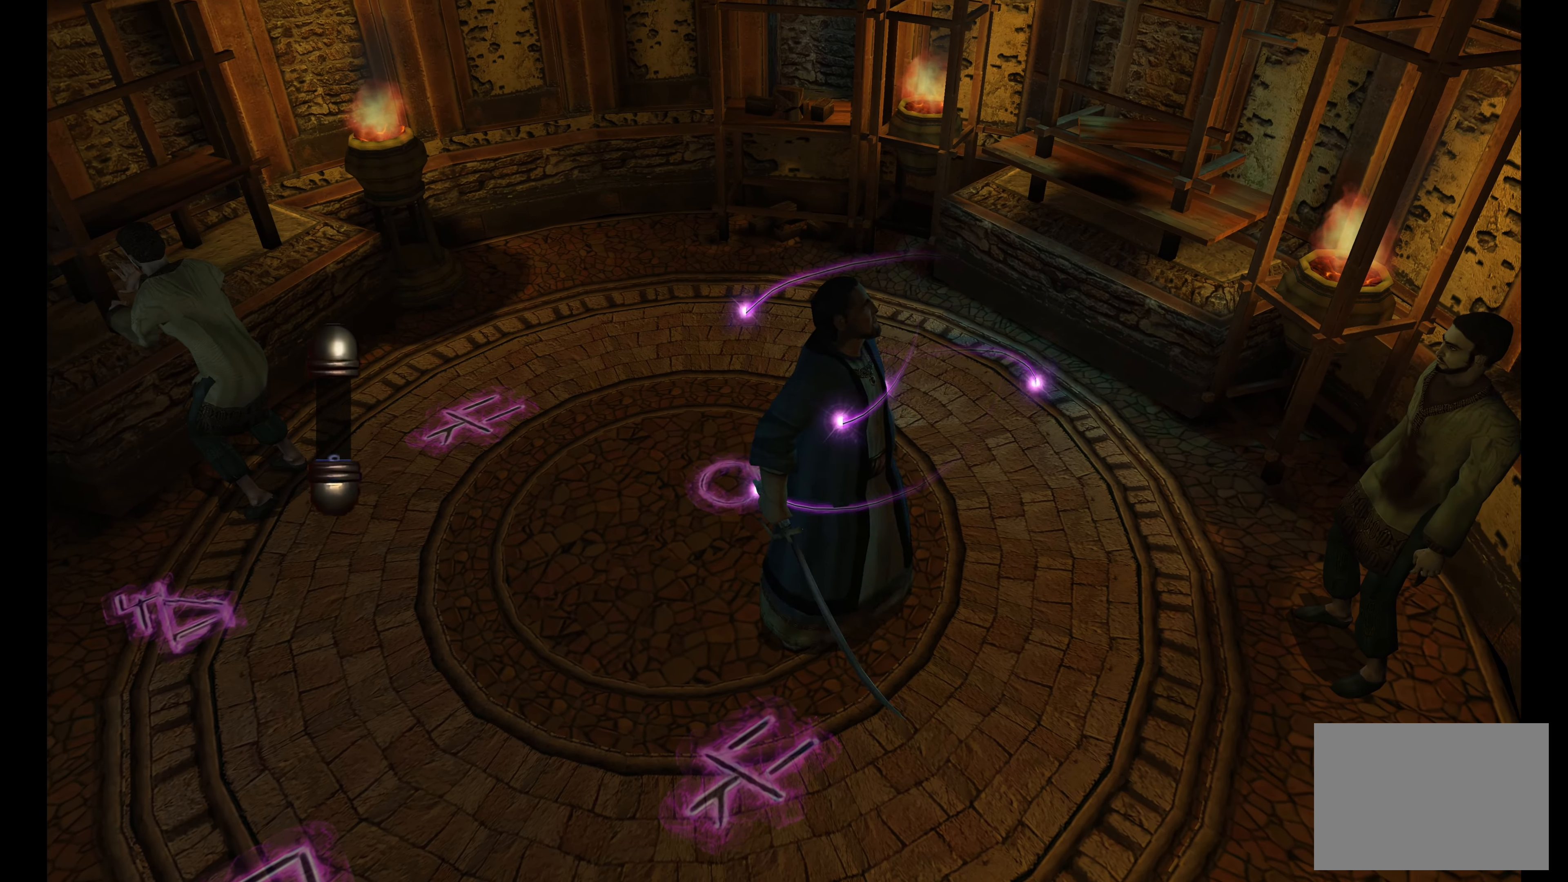
{"buttons": [], "left_stick": "down-right", "right_stick": "center", "events": [[117, "left_stick", "down-right"]]}
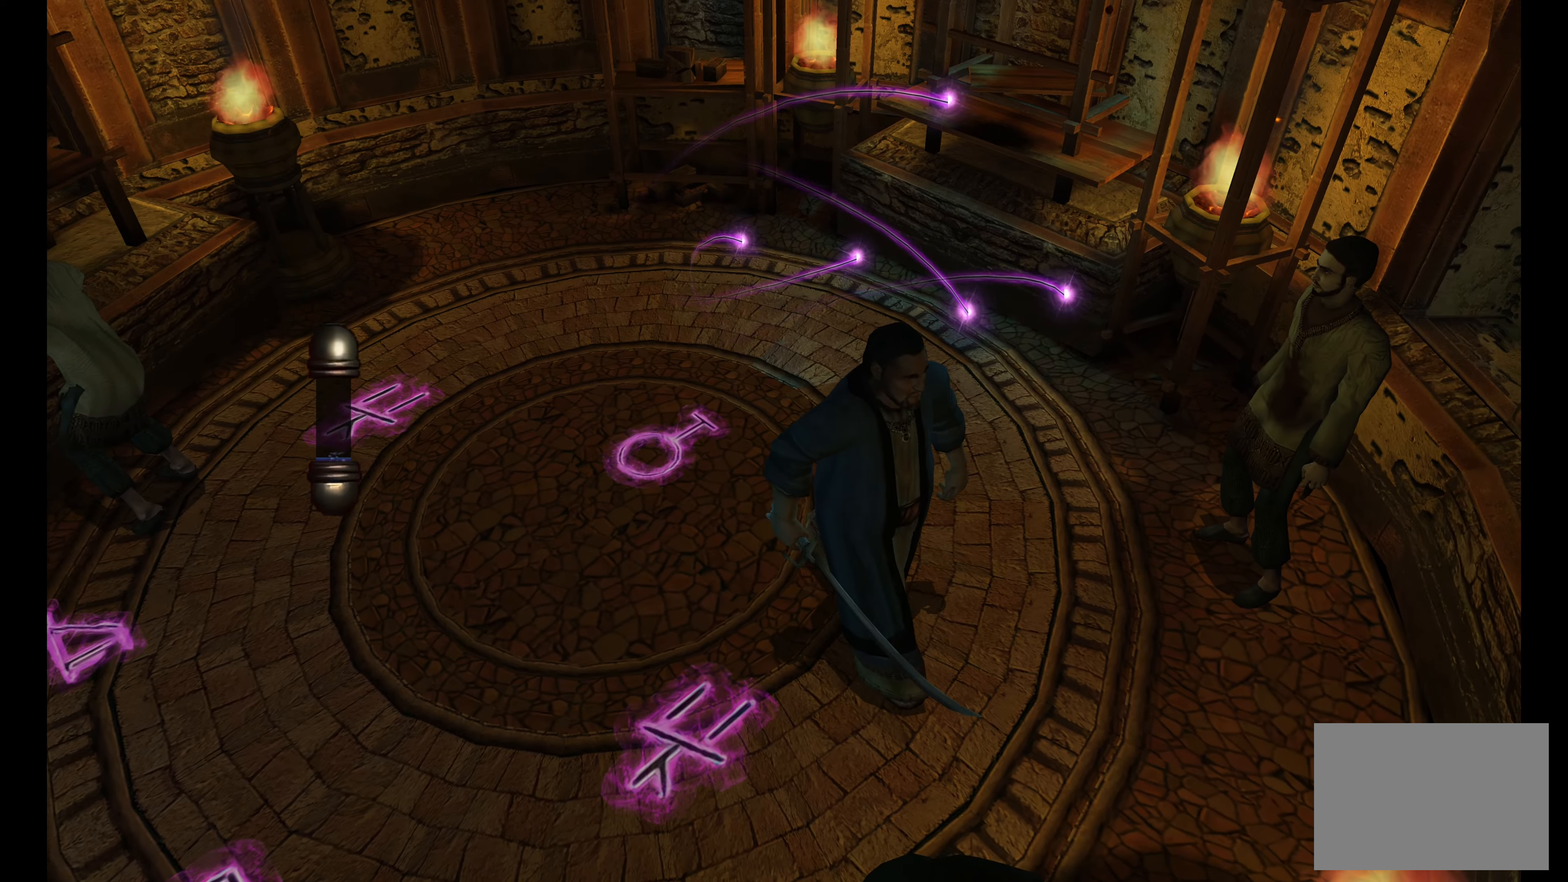
{"buttons": [], "left_stick": "left", "right_stick": "center", "events": [[166, "left_stick", "down-left"], [250, "left_stick", "left"]]}
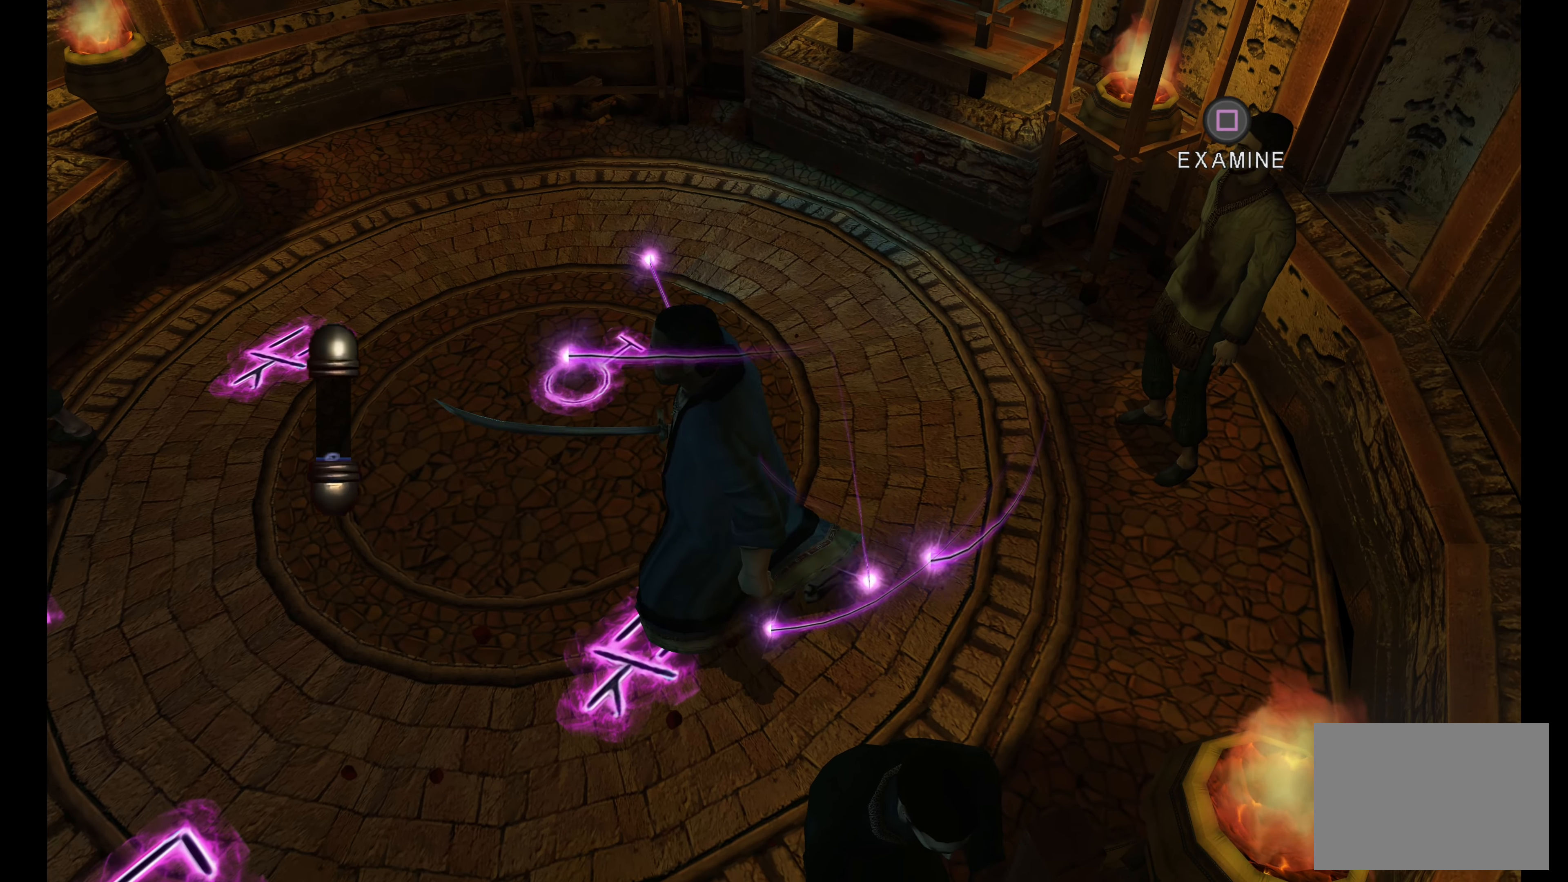
{"buttons": [], "left_stick": "center", "right_stick": "center", "events": [[33, "left_stick", "center"], [283, "SQUARE", "down"], [466, "SQUARE", "up"]]}
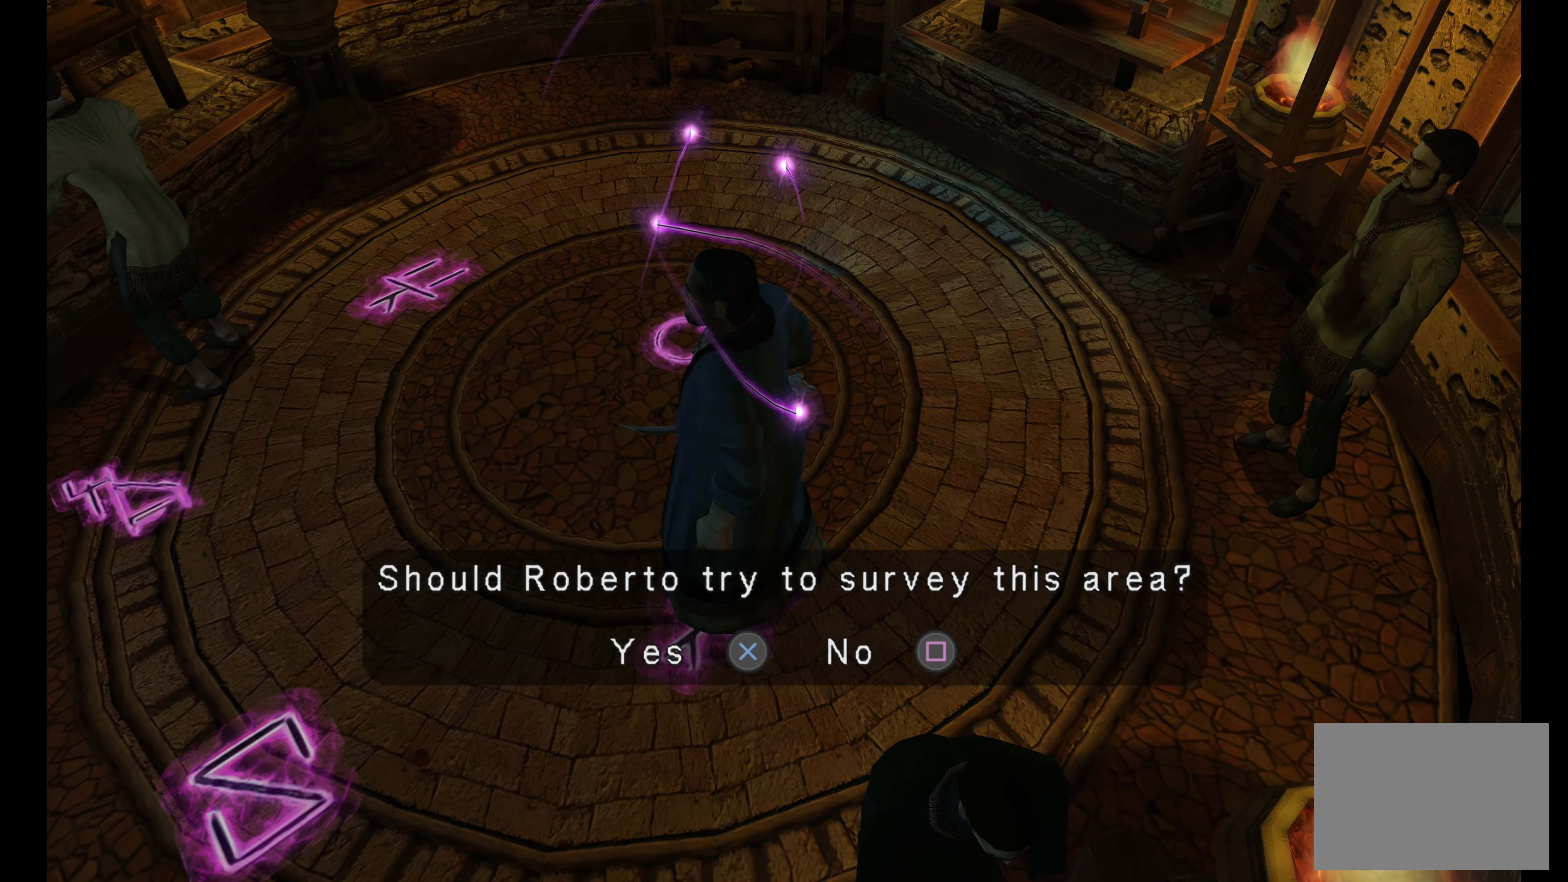
{"buttons": [], "left_stick": "center", "right_stick": "center", "events": []}
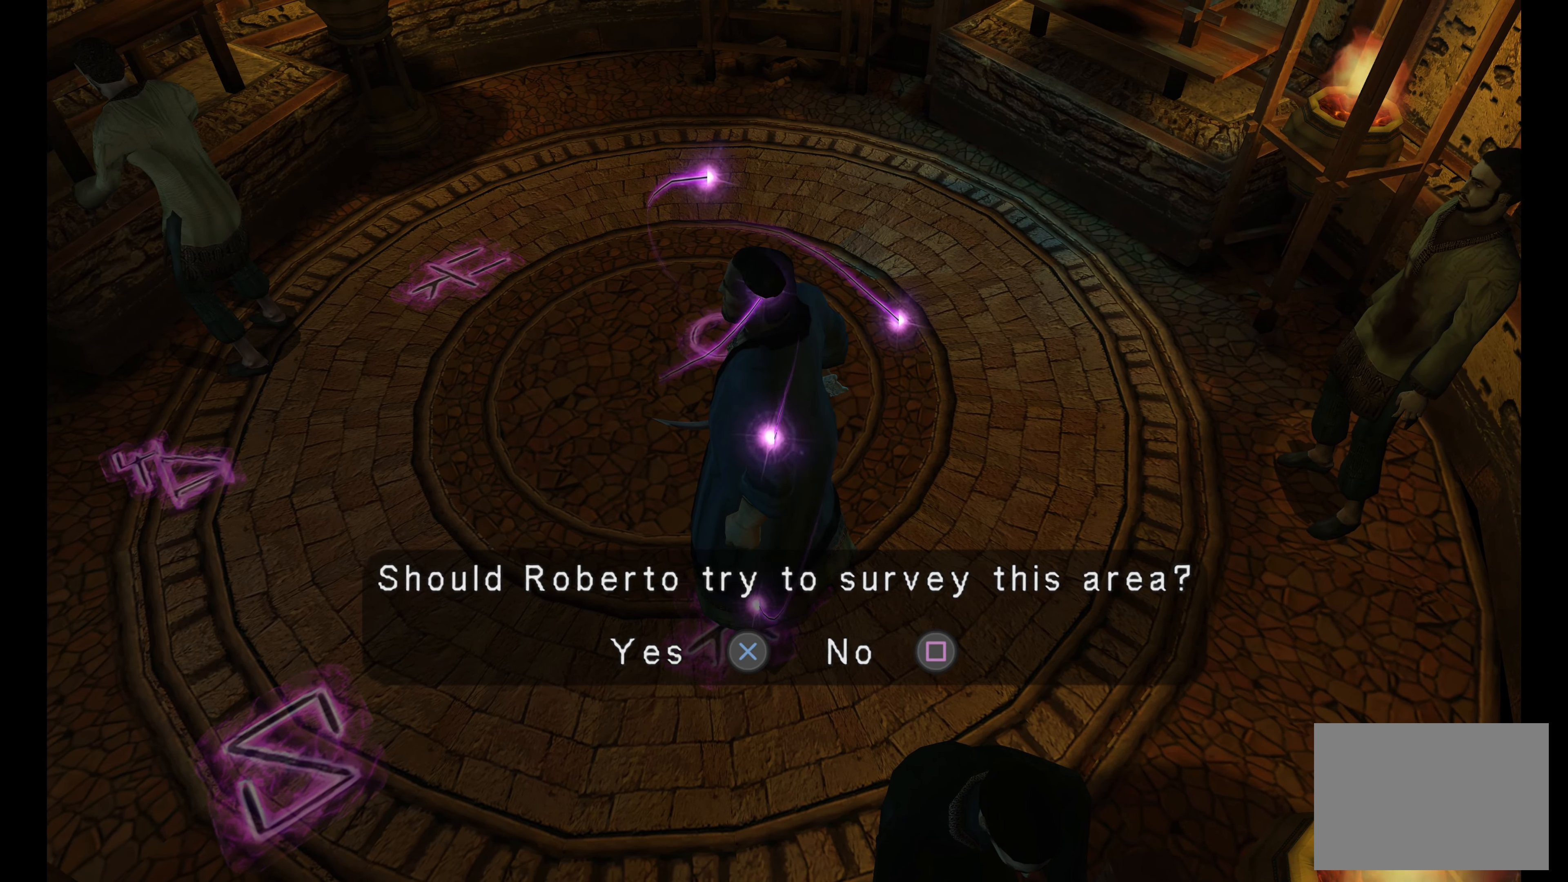
{"buttons": [], "left_stick": "center", "right_stick": "center", "events": []}
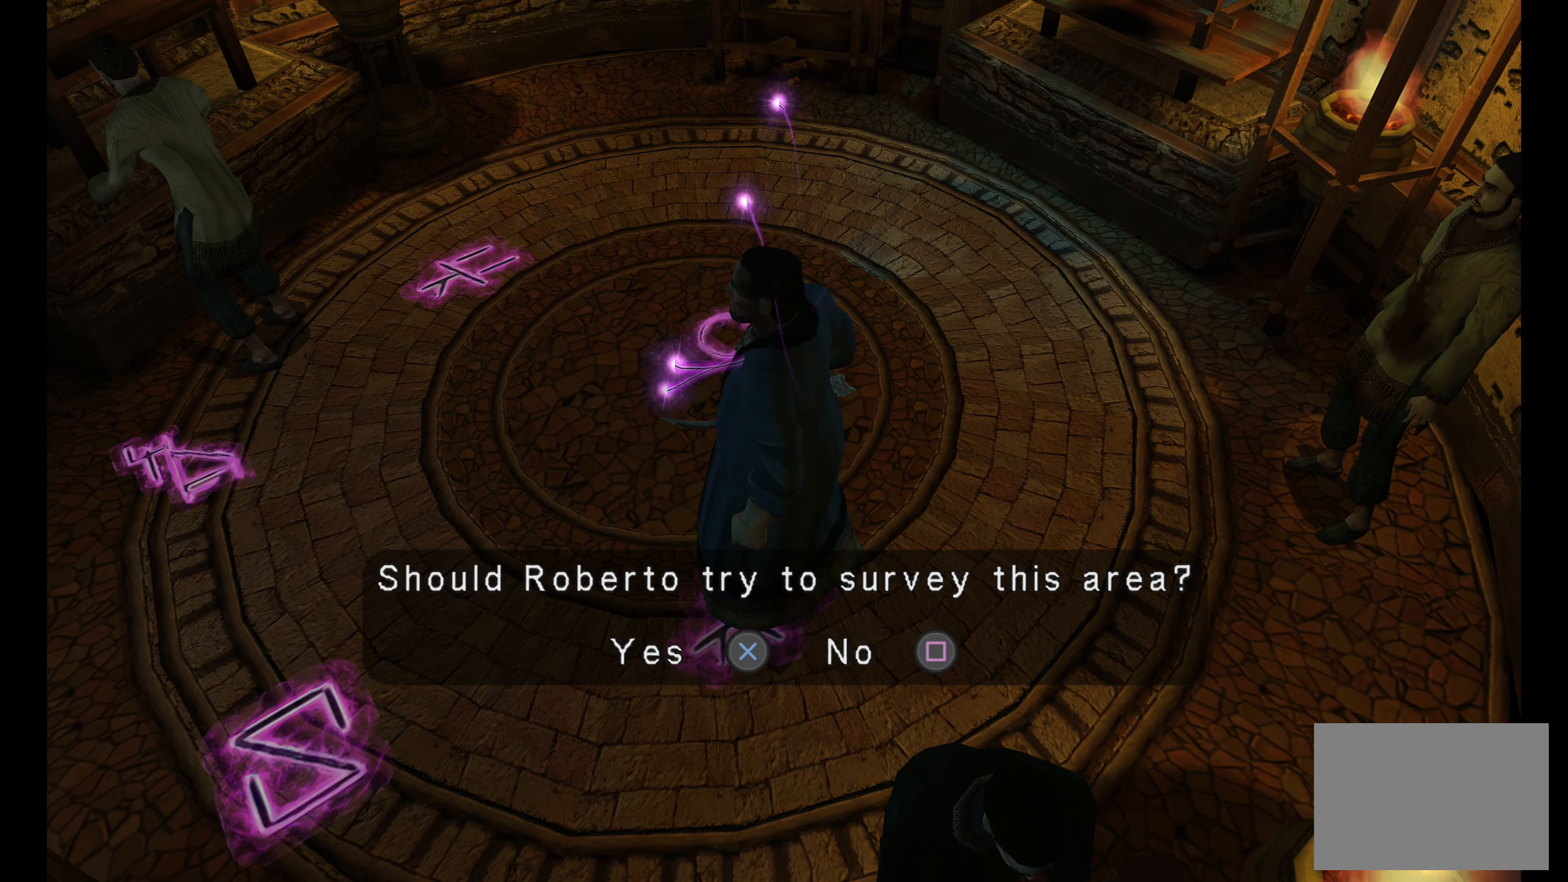
{"buttons": [], "left_stick": "center", "right_stick": "center", "events": [[366, "CROSS", "down"], [483, "CROSS", "up"]]}
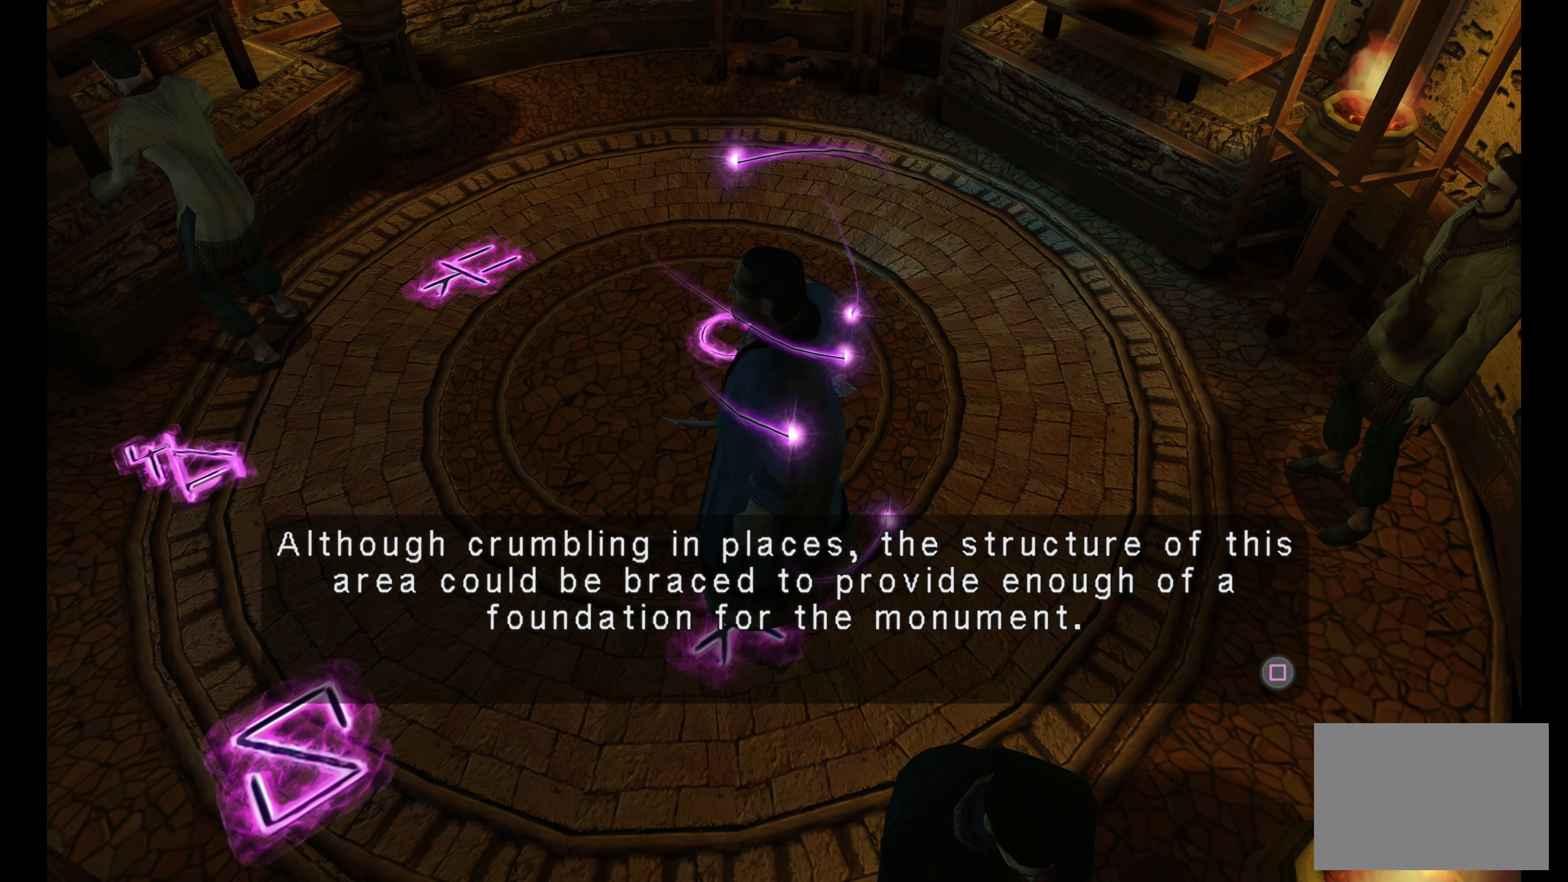
{"buttons": [], "left_stick": "center", "right_stick": "center", "events": []}
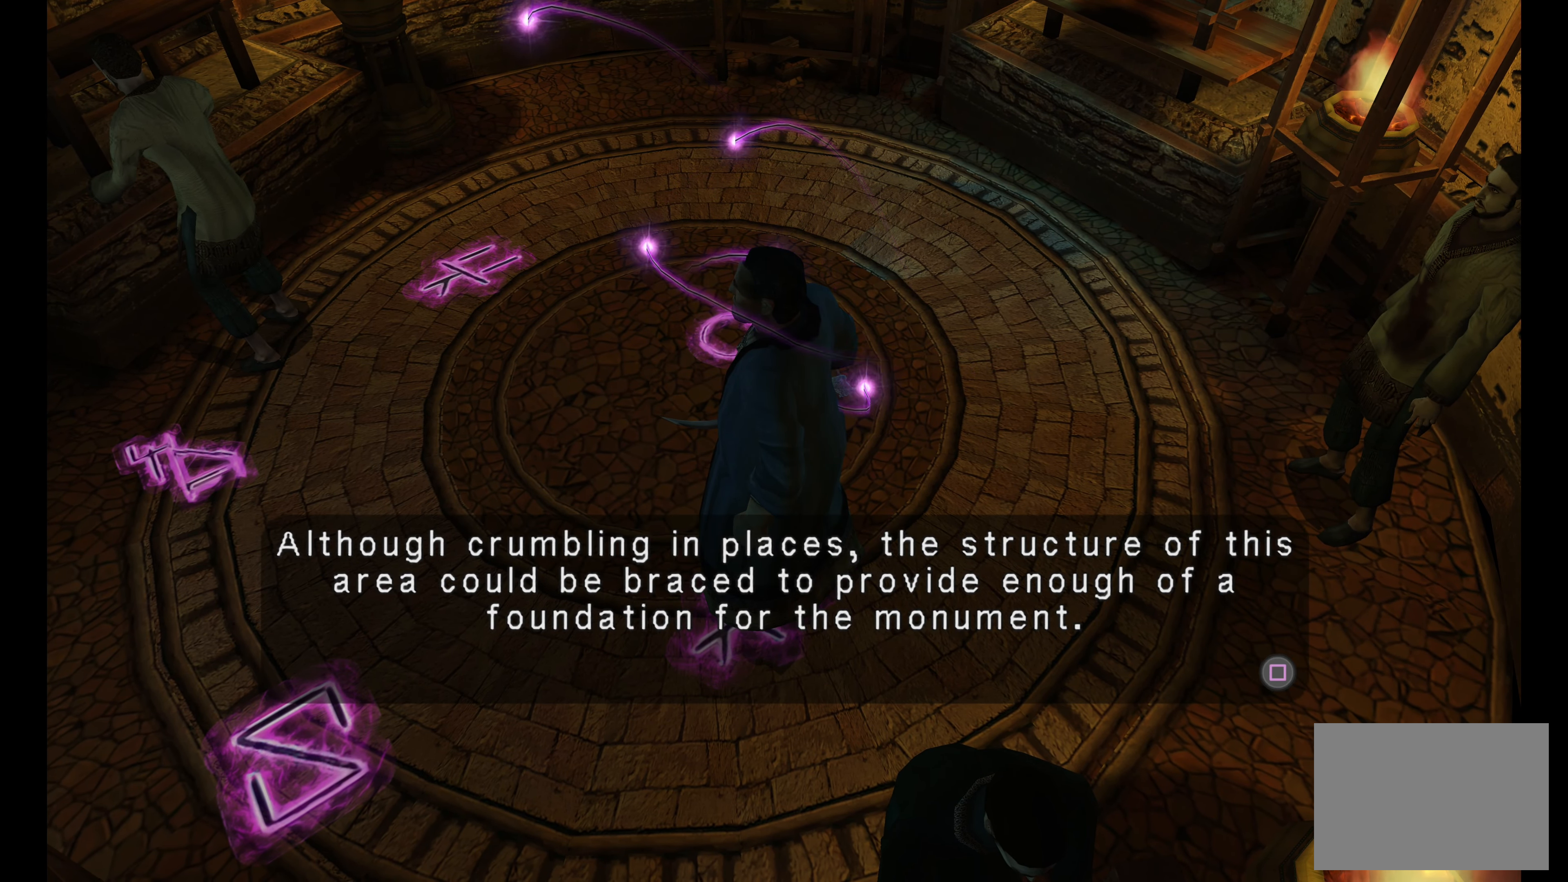
{"buttons": ["SQUARE"], "left_stick": "center", "right_stick": "center", "events": [[483, "SQUARE", "down"]]}
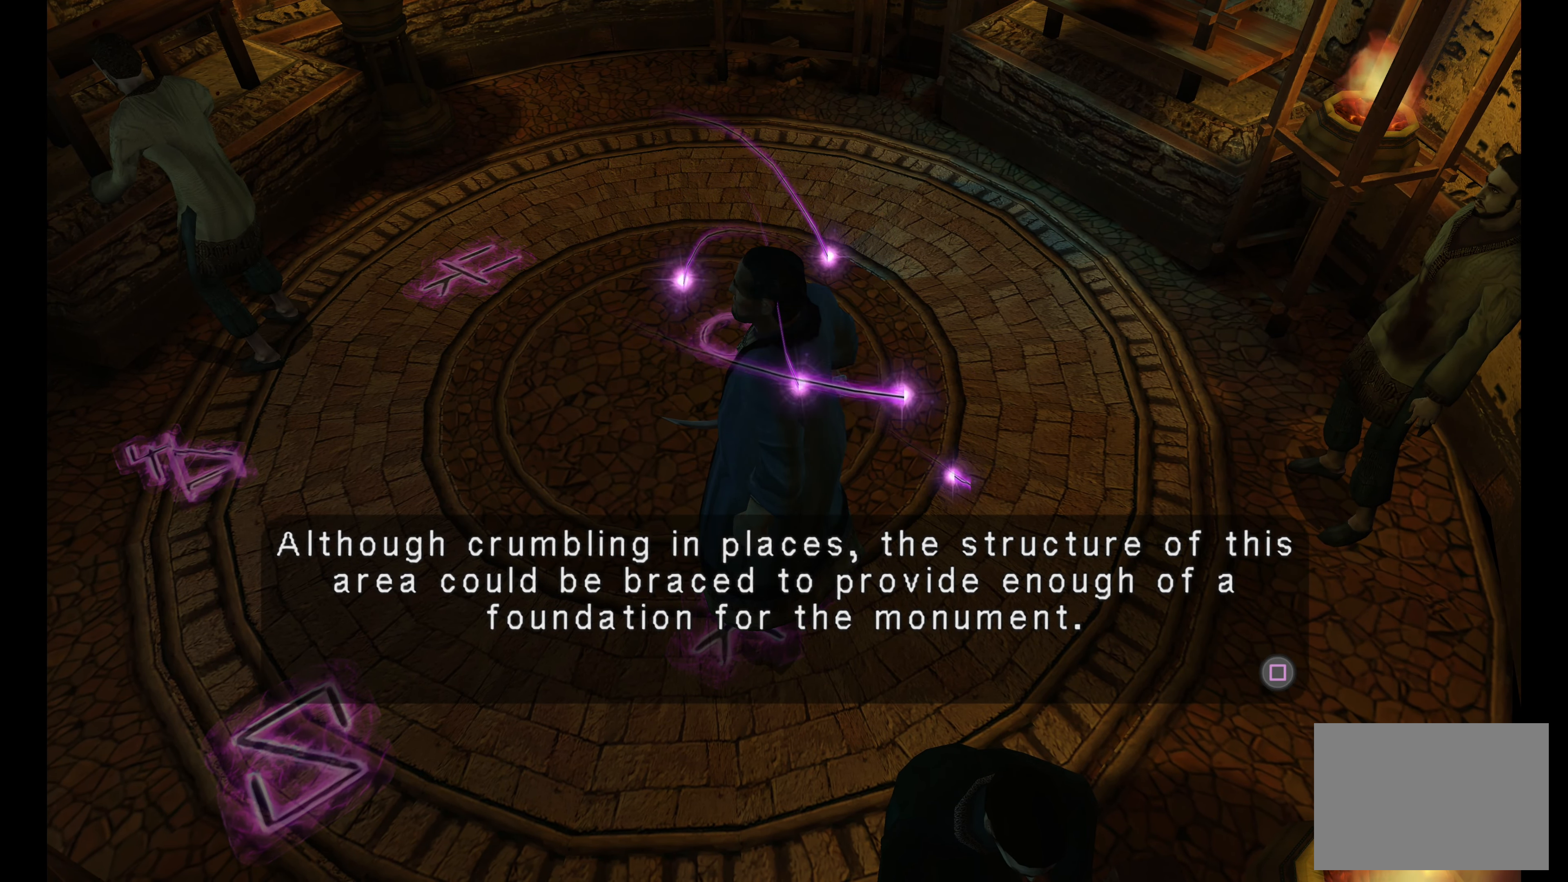
{"buttons": [], "left_stick": "center", "right_stick": "center", "events": [[116, "SQUARE", "up"]]}